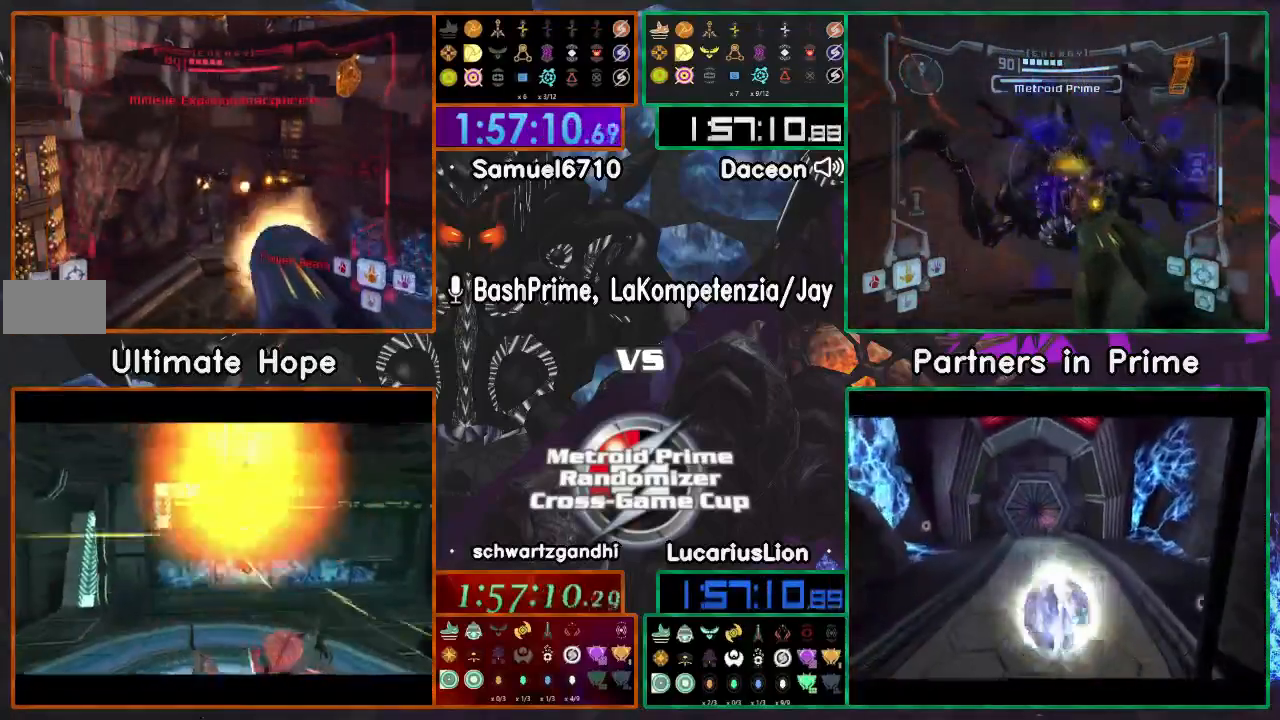
Gameplay with a controller (Nintendo layout); each line is a JSON object with the inputs held at the frame after it (dt_ms = milliseconds from this image to that frame). "events" lists button and stick changes between this image and that frame as [ms after this image, input, new state], when the widget could be followed in between. Not read: B L1 L3 R1 R3 START Y.
{"dt_ms": 500, "buttons": ["A"], "left_stick": "center", "right_stick": "center", "events": [[50, "A", "down"], [50, "left_stick", "up-left"], [100, "A", "up"], [183, "A", "down"], [233, "A", "up"], [250, "left_stick", "up-right"], [300, "A", "down"], [367, "A", "up"], [483, "left_stick", "center"], [500, "A", "down"]]}
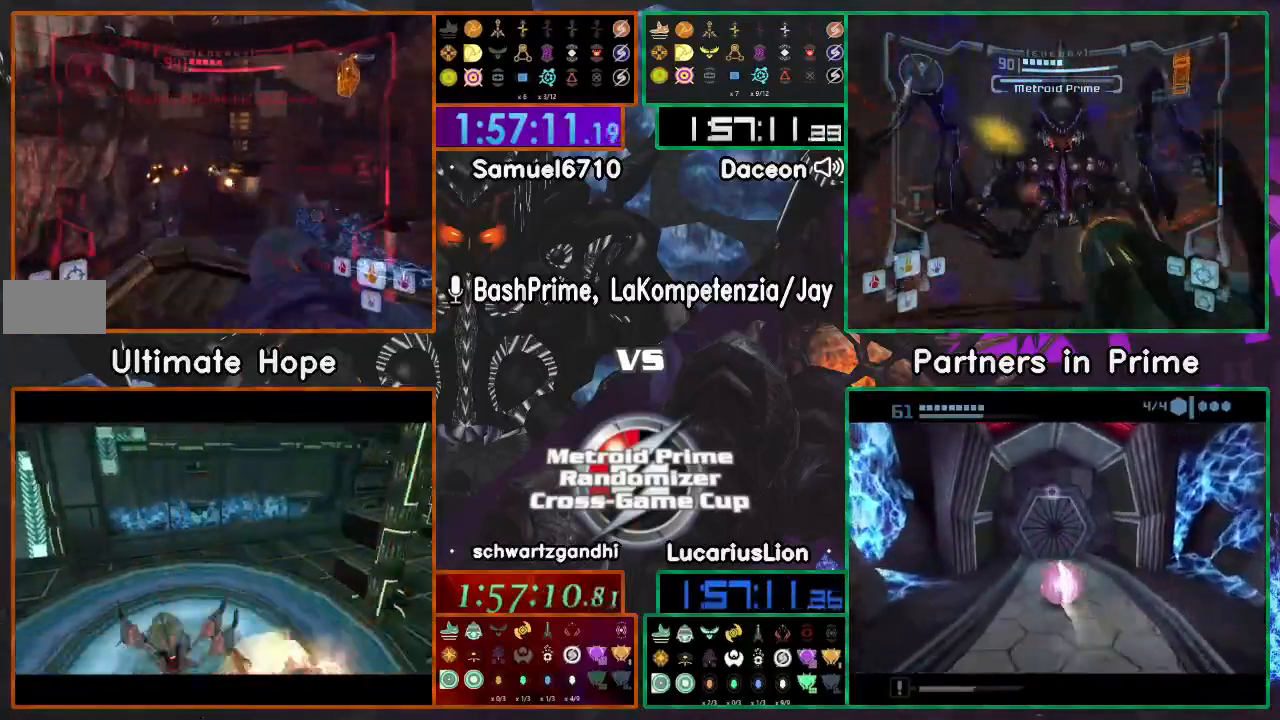
{"dt_ms": 500, "buttons": [], "left_stick": "center", "right_stick": "center", "events": [[67, "A", "up"], [67, "left_stick", "down"], [150, "A", "down"], [183, "left_stick", "center"], [317, "A", "up"], [350, "left_stick", "up"], [483, "left_stick", "center"]]}
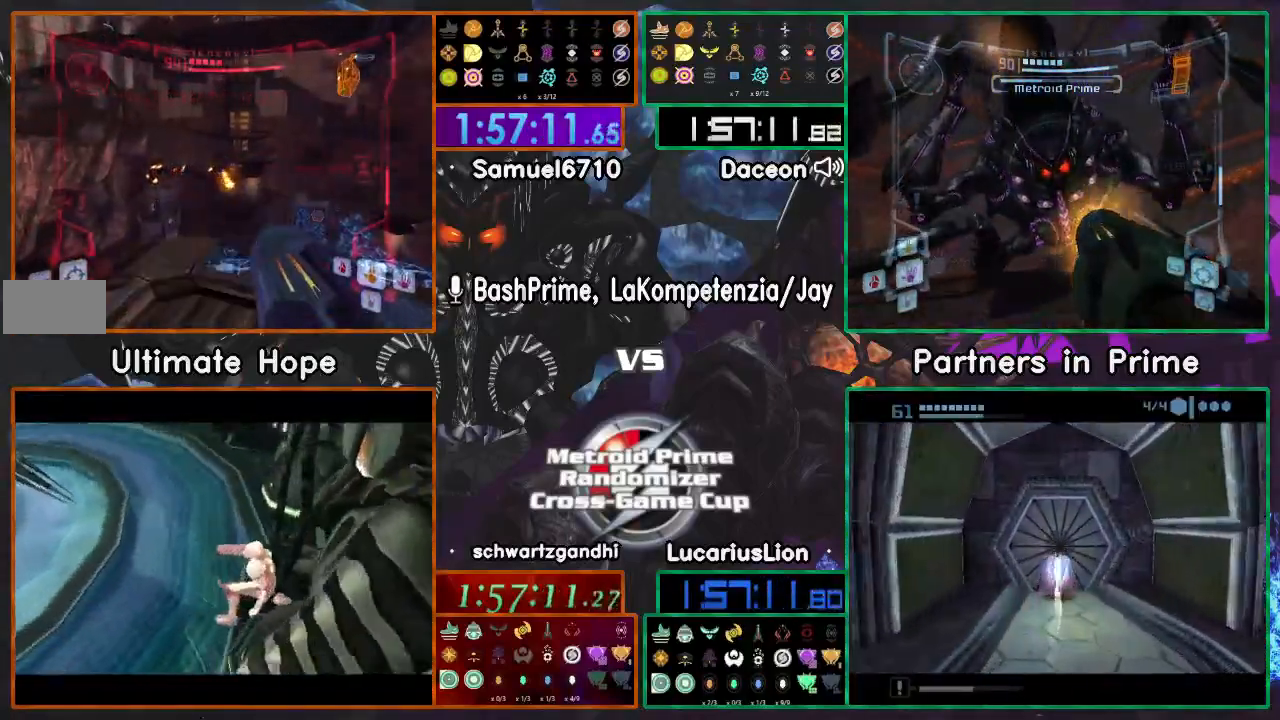
{"dt_ms": 500, "buttons": [], "left_stick": "up-left", "right_stick": "center", "events": [[50, "left_stick", "up"], [117, "A", "down"], [167, "A", "up"], [217, "left_stick", "right"], [250, "A", "down"], [267, "left_stick", "center"], [300, "A", "up"], [333, "left_stick", "up-left"], [367, "A", "down"], [417, "A", "up"]]}
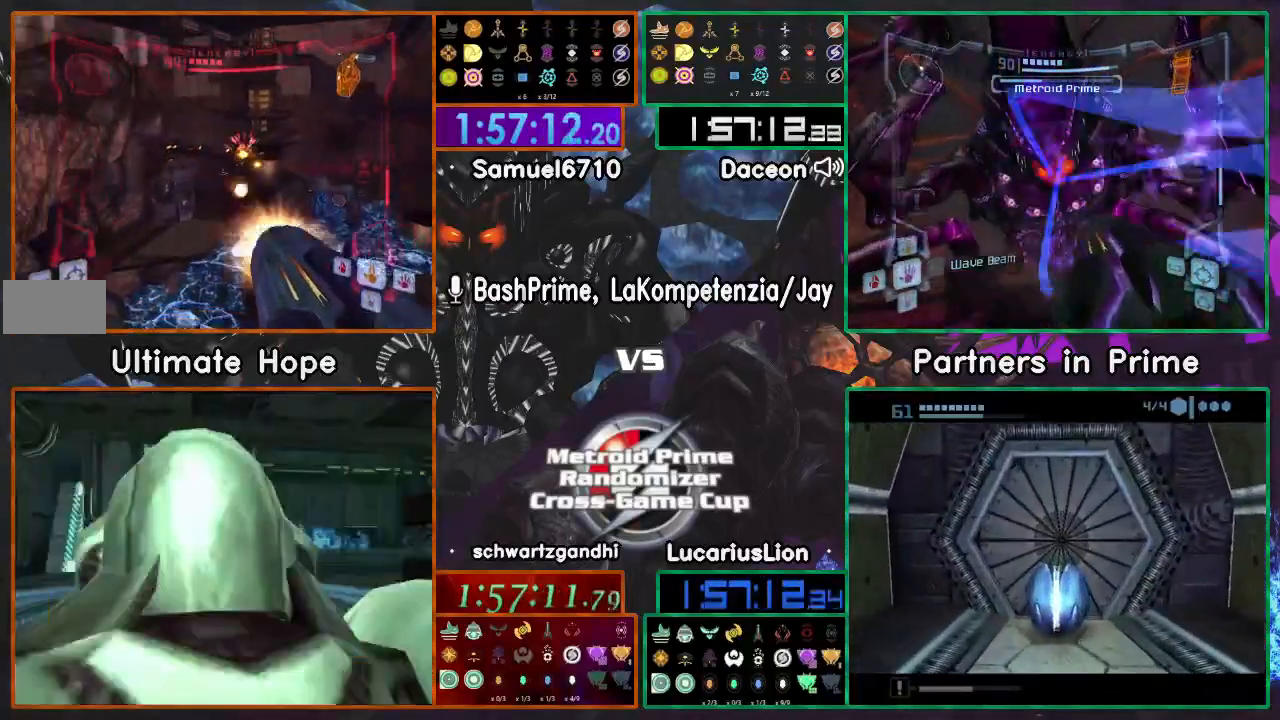
{"dt_ms": 500, "buttons": [], "left_stick": "right", "right_stick": "center", "events": [[67, "A", "down"], [117, "A", "up"], [200, "left_stick", "up"], [300, "A", "down"], [450, "A", "up"], [500, "left_stick", "right"]]}
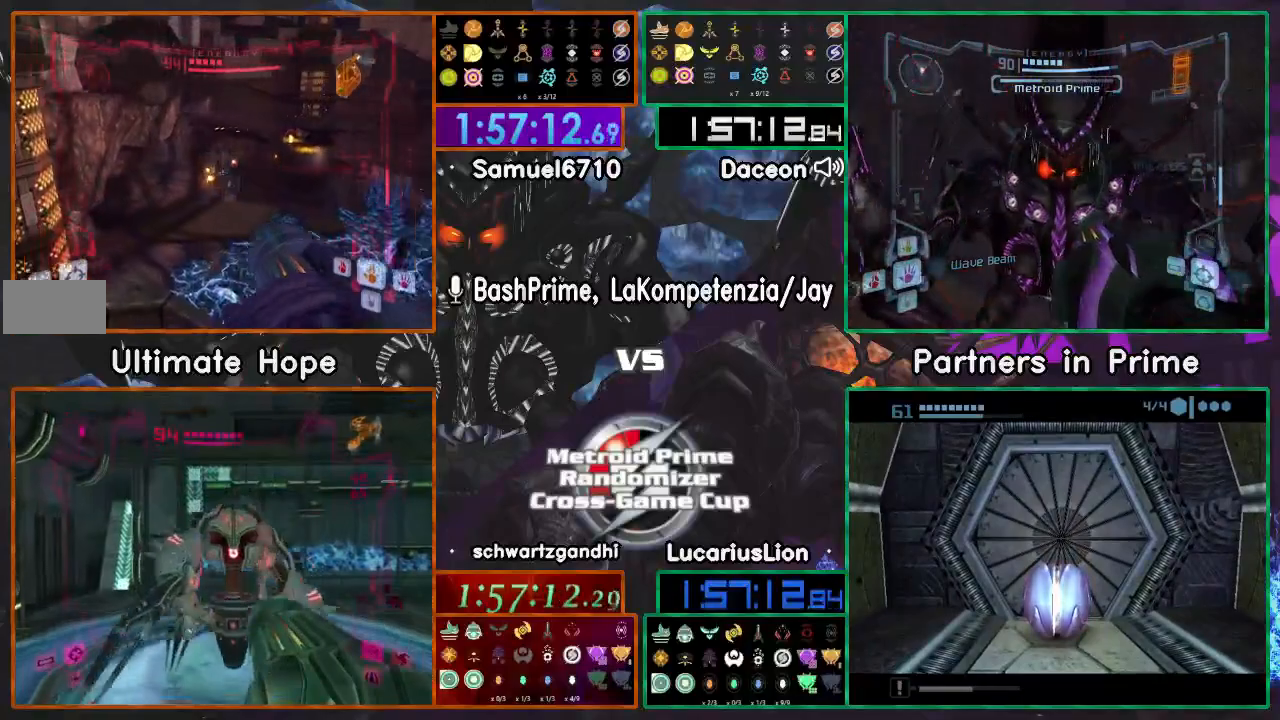
{"dt_ms": 500, "buttons": [], "left_stick": "up", "right_stick": "center", "events": [[117, "left_stick", "center"], [250, "A", "down"], [300, "A", "up"], [417, "left_stick", "up-right"], [500, "left_stick", "up"]]}
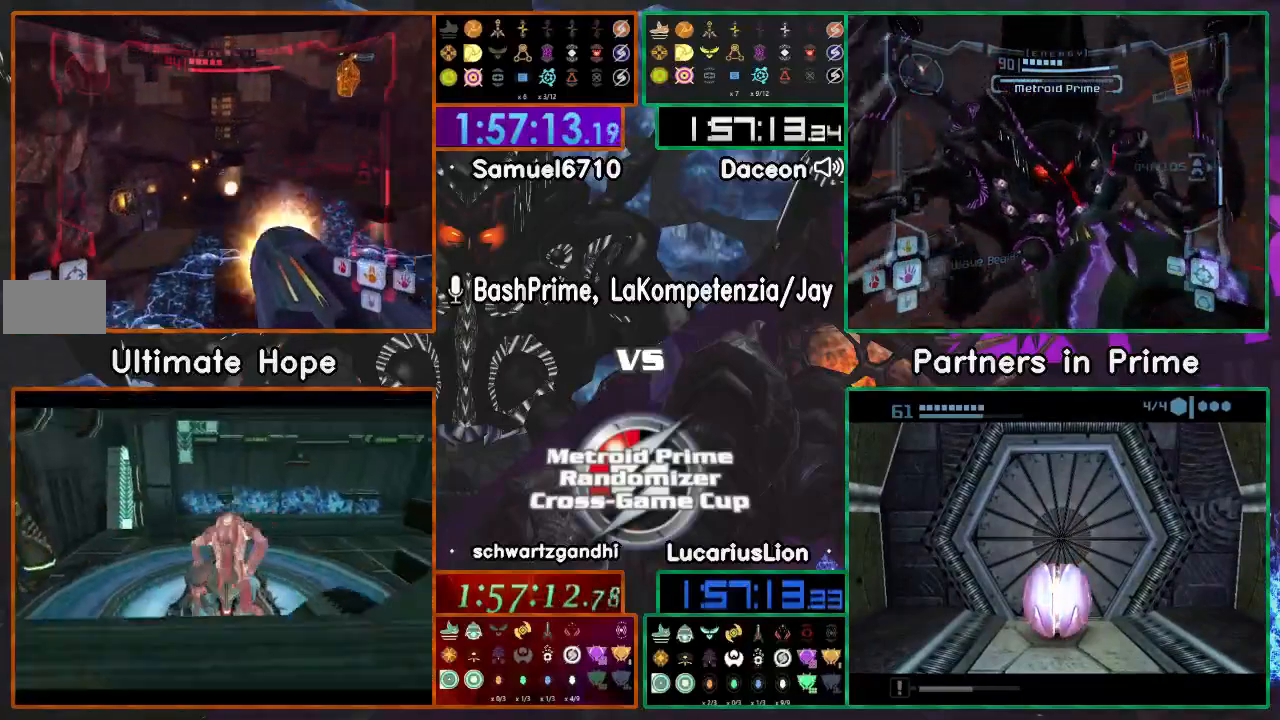
{"dt_ms": 1000, "buttons": [], "left_stick": "up", "right_stick": "center", "events": [[67, "A", "down"], [267, "left_stick", "center"], [350, "A", "up"], [350, "left_stick", "down-left"], [400, "A", "down"], [467, "A", "up"], [517, "A", "down"], [550, "left_stick", "down"], [600, "A", "up"], [667, "A", "down"], [700, "left_stick", "center"], [733, "A", "up"], [800, "left_stick", "up"]]}
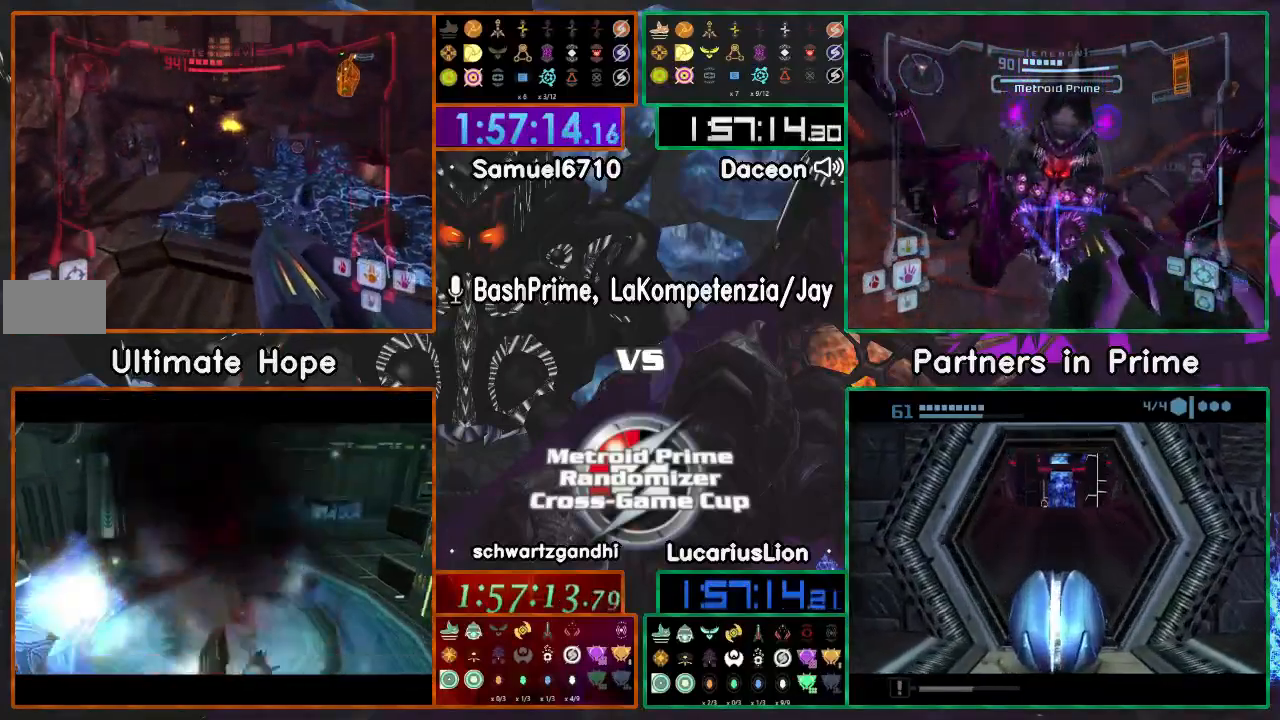
{"dt_ms": 500, "buttons": [], "left_stick": "up", "right_stick": "center", "events": [[417, "Z", "down"], [483, "Z", "up"]]}
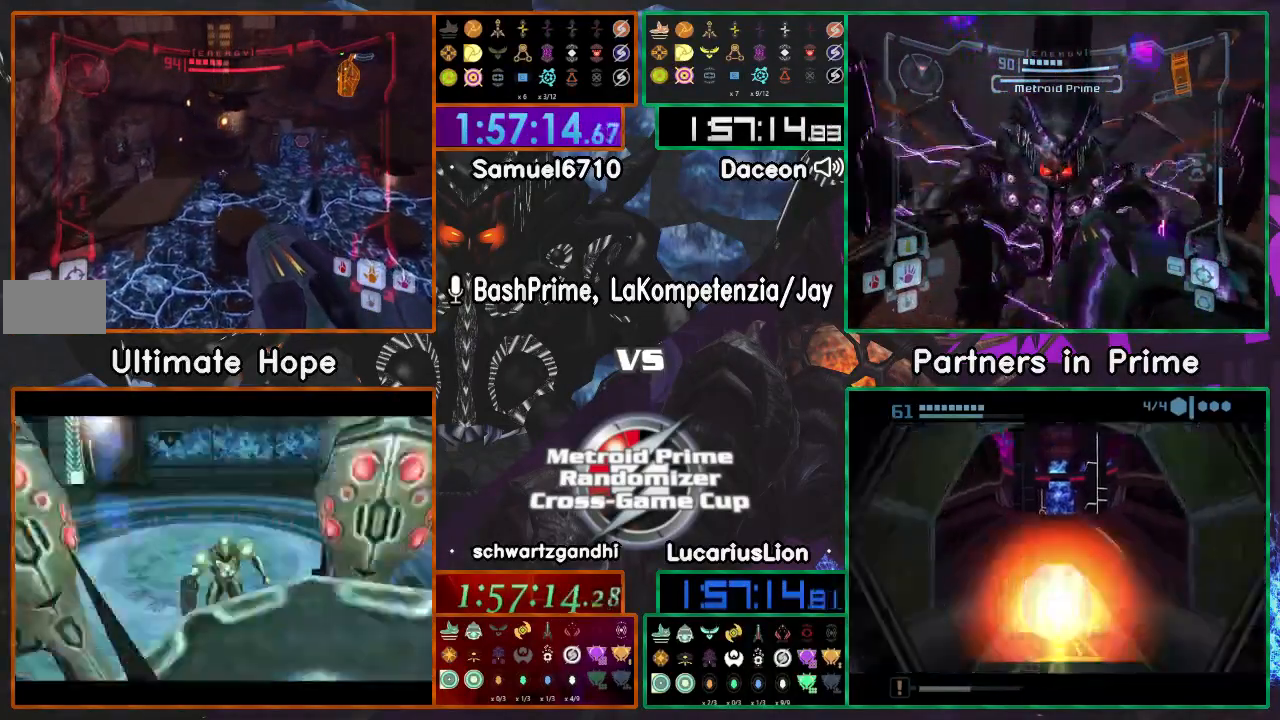
{"dt_ms": 500, "buttons": [], "left_stick": "up", "right_stick": "center", "events": []}
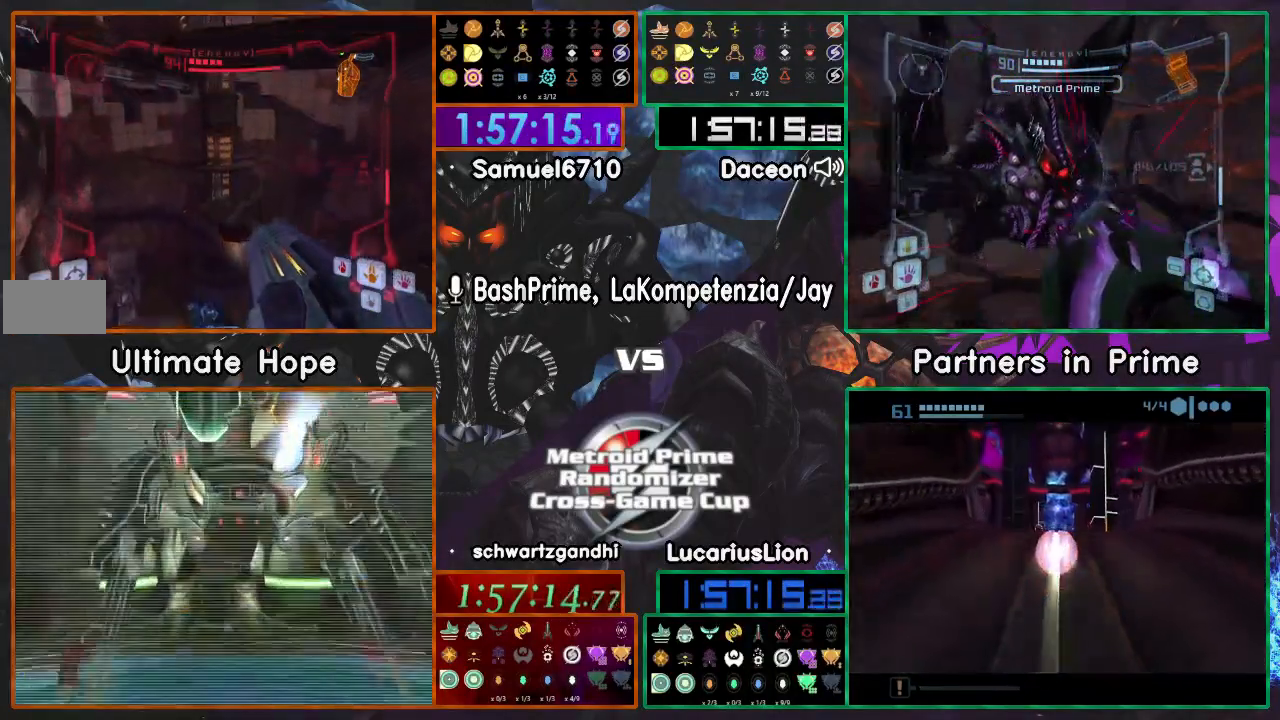
{"dt_ms": 500, "buttons": [], "left_stick": "up", "right_stick": "center", "events": []}
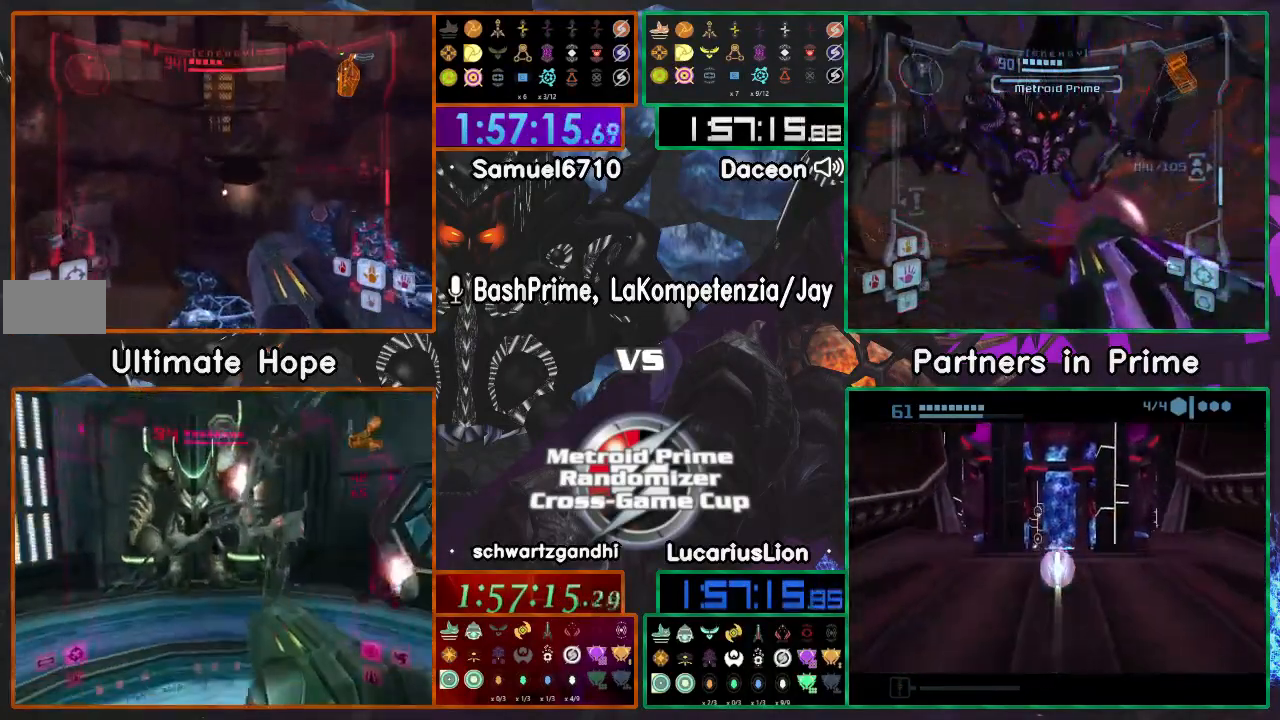
{"dt_ms": 500, "buttons": [], "left_stick": "left", "right_stick": "center", "events": [[150, "left_stick", "center"], [267, "left_stick", "left"]]}
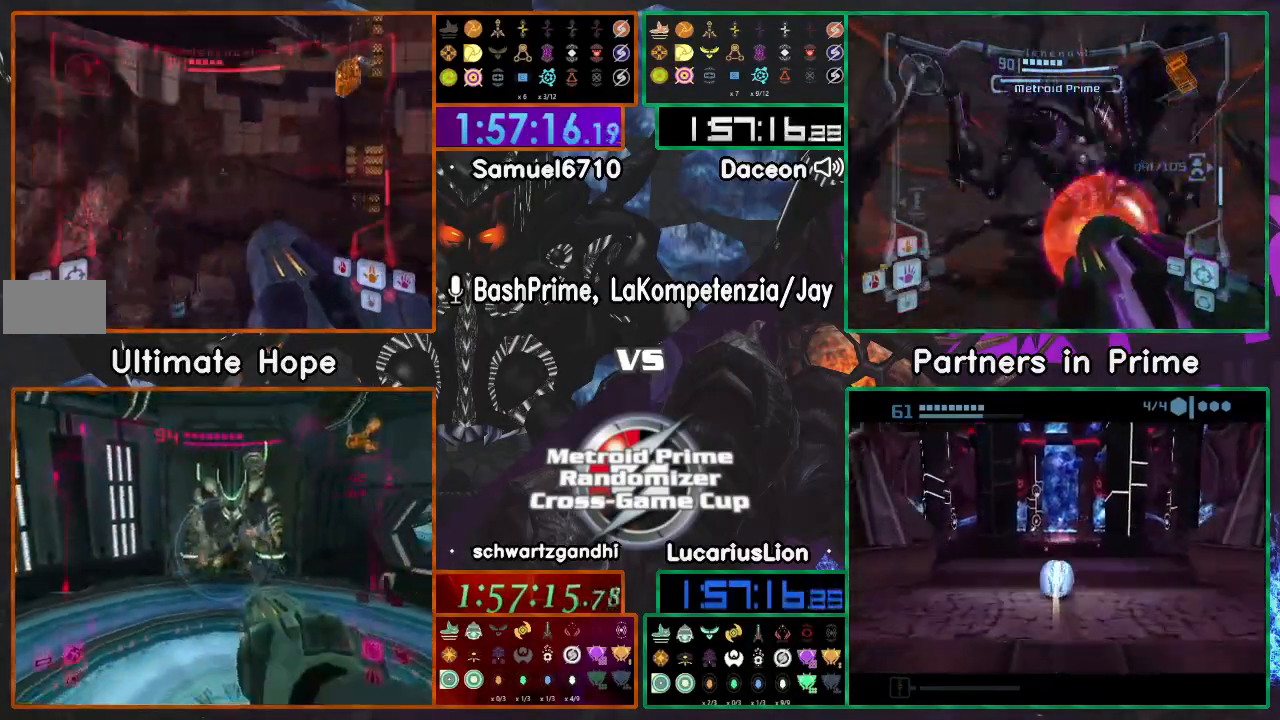
{"dt_ms": 500, "buttons": [], "left_stick": "left", "right_stick": "center"}
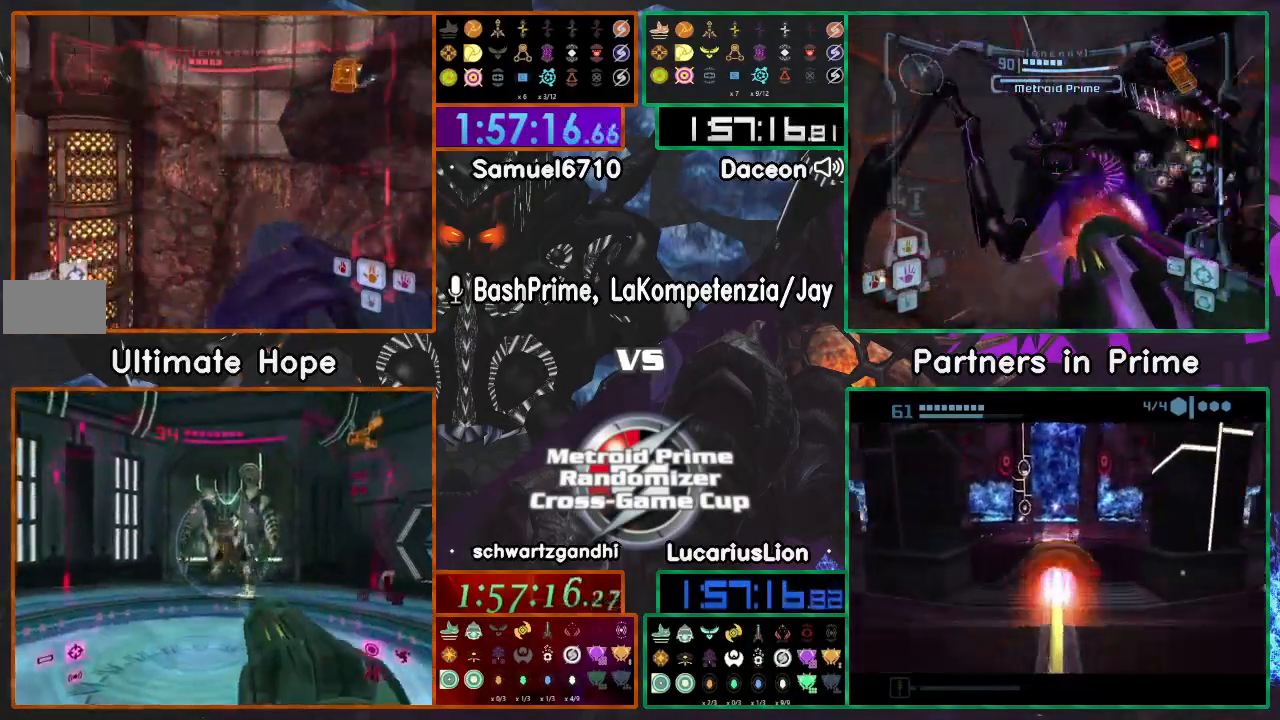
{"dt_ms": 500, "buttons": ["A"], "left_stick": "up", "right_stick": "center", "events": [[183, "left_stick", "up"], [450, "A", "down"]]}
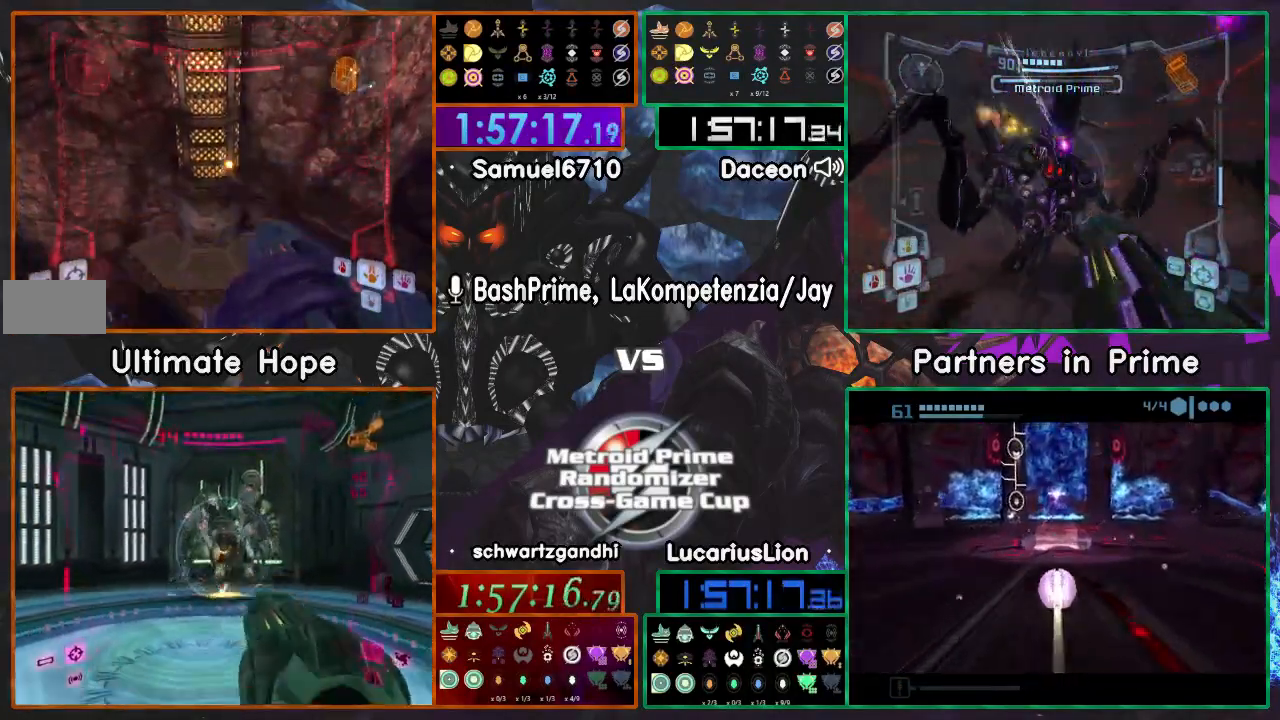
{"dt_ms": 500, "buttons": ["A"], "left_stick": "up", "right_stick": "center", "events": [[50, "A", "up"], [200, "A", "down"]]}
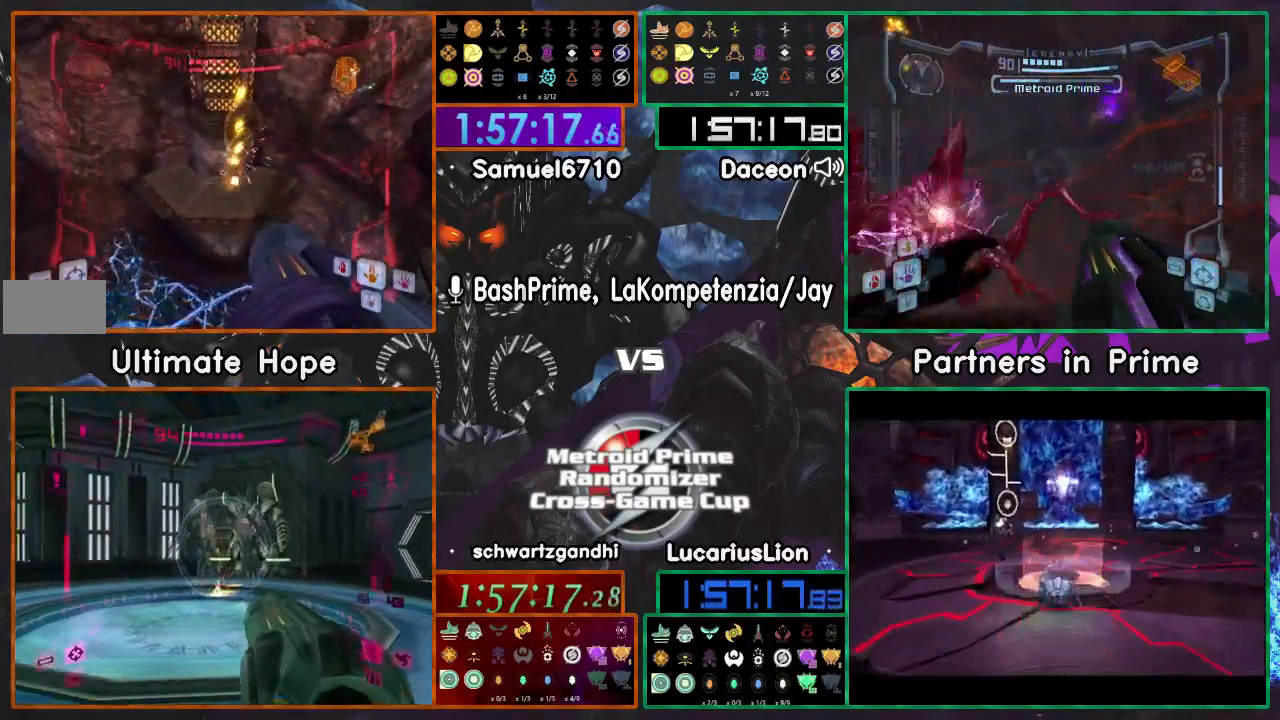
{"dt_ms": 1000, "buttons": ["A"], "left_stick": "center", "right_stick": "center"}